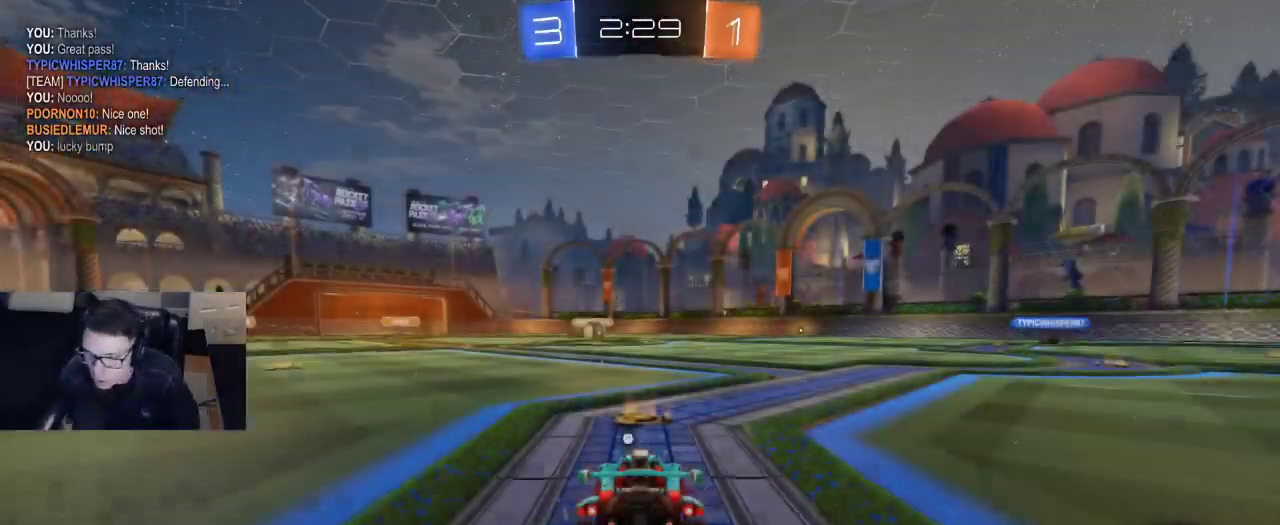
Gameplay with a controller (PlayStation layout); each line is a JSON object with the inputs held at the frame after it. "events" lists button and stick changes between this image and that frame as [ms after this image, input, new state], when the widget could be followed in between.
{"buttons": [], "left_stick": "center", "right_stick": "center", "events": [[67, "left_stick", "down-right"], [283, "left_stick", "center"]]}
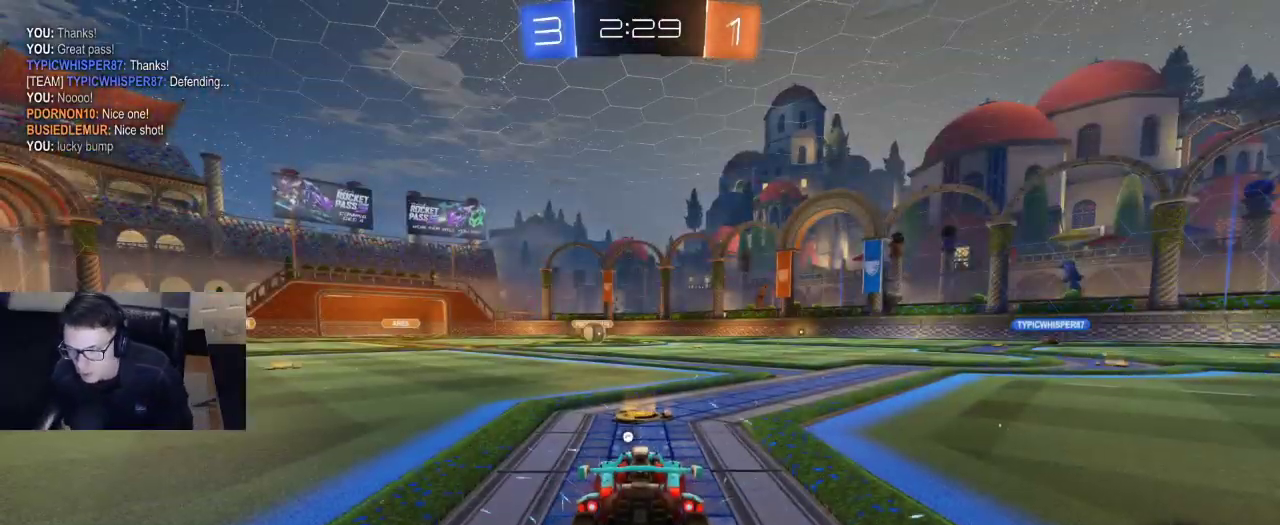
{"buttons": ["TRIANGLE", "R1", "R2"], "left_stick": "center", "right_stick": "center", "events": [[200, "DPAD_UP", "down"], [267, "DPAD_UP", "up"], [300, "DPAD_UP", "down"], [400, "DPAD_UP", "up"], [450, "R2", "down"], [483, "TRIANGLE", "down"], [500, "R1", "down"]]}
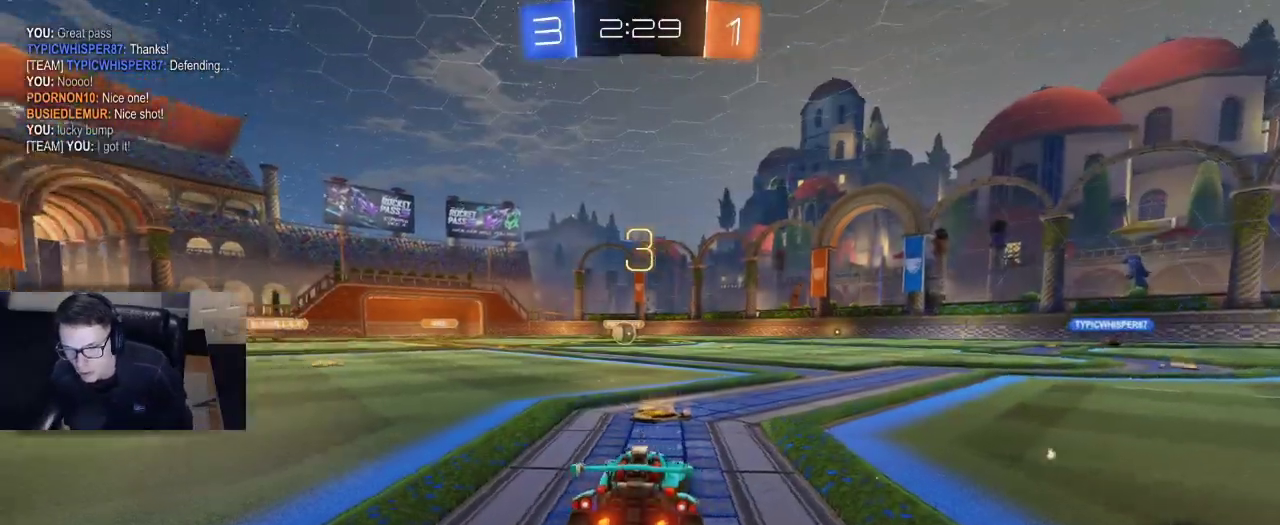
{"buttons": ["L1", "R1", "R2"], "left_stick": "center", "right_stick": "center", "events": [[67, "TRIANGLE", "up"], [83, "TRIANGLE", "down"], [183, "TRIANGLE", "up"], [283, "L1", "down"]]}
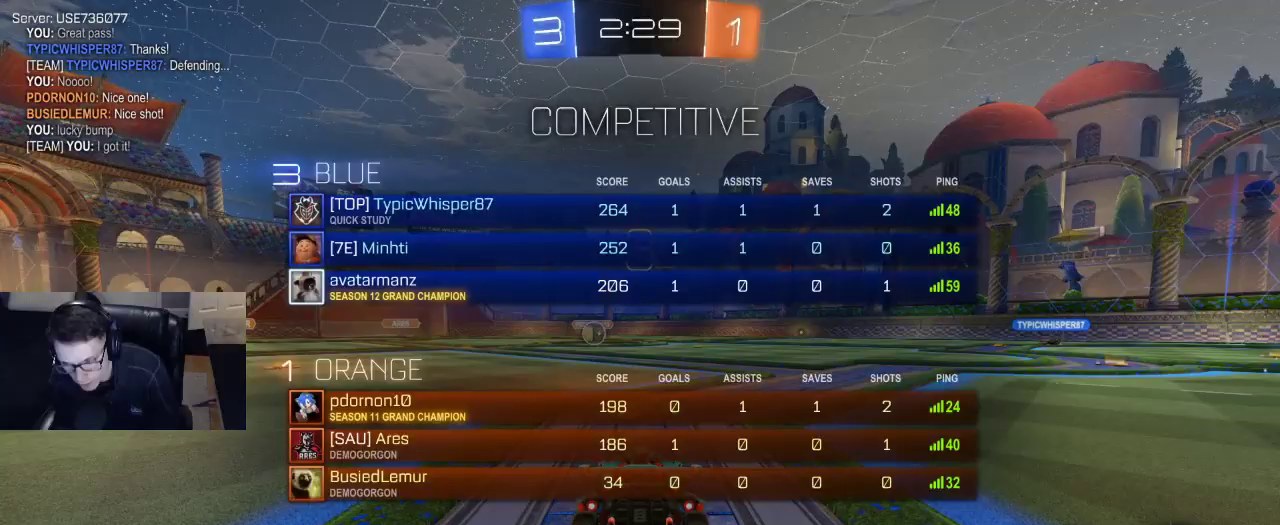
{"buttons": ["L1", "R1", "R2"], "left_stick": "center", "right_stick": "center", "events": []}
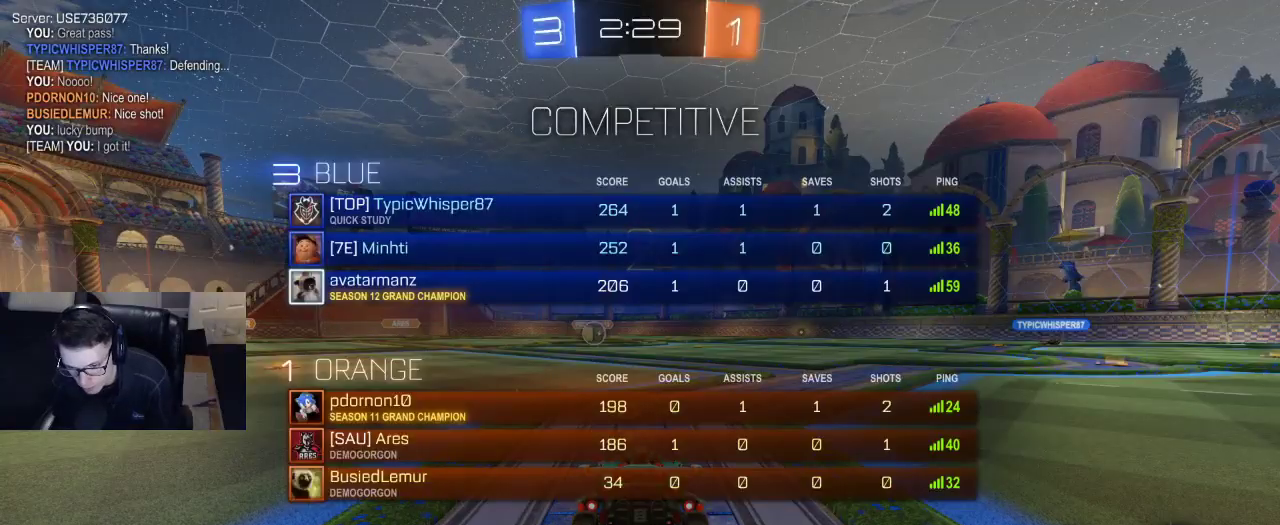
{"buttons": ["R1", "R2"], "left_stick": "center", "right_stick": "center", "events": [[367, "L1", "up"]]}
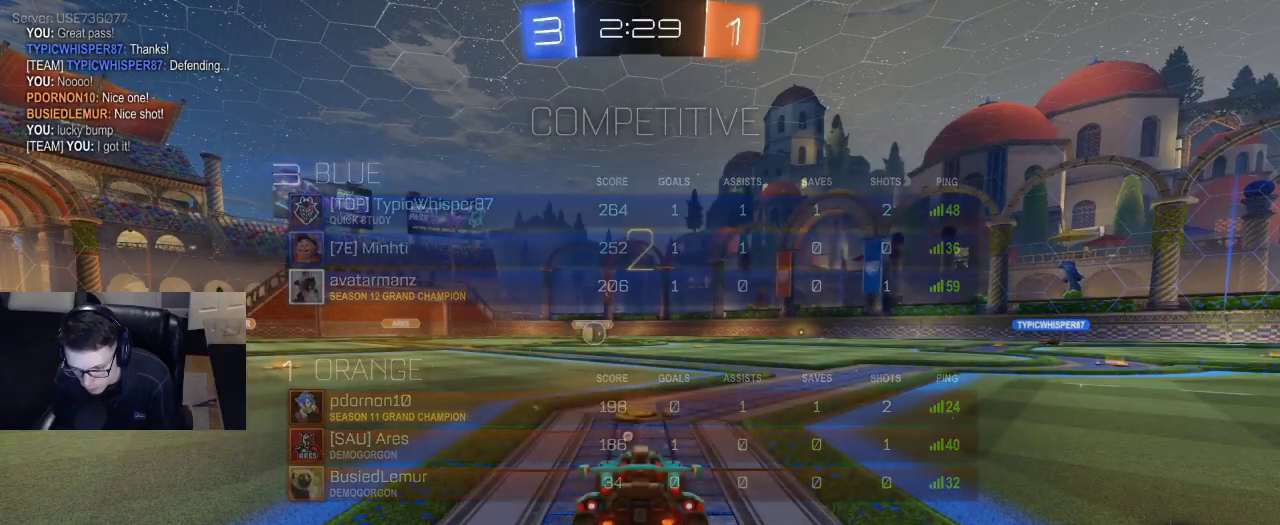
{"buttons": ["R1", "R2"], "left_stick": "center", "right_stick": "center", "events": []}
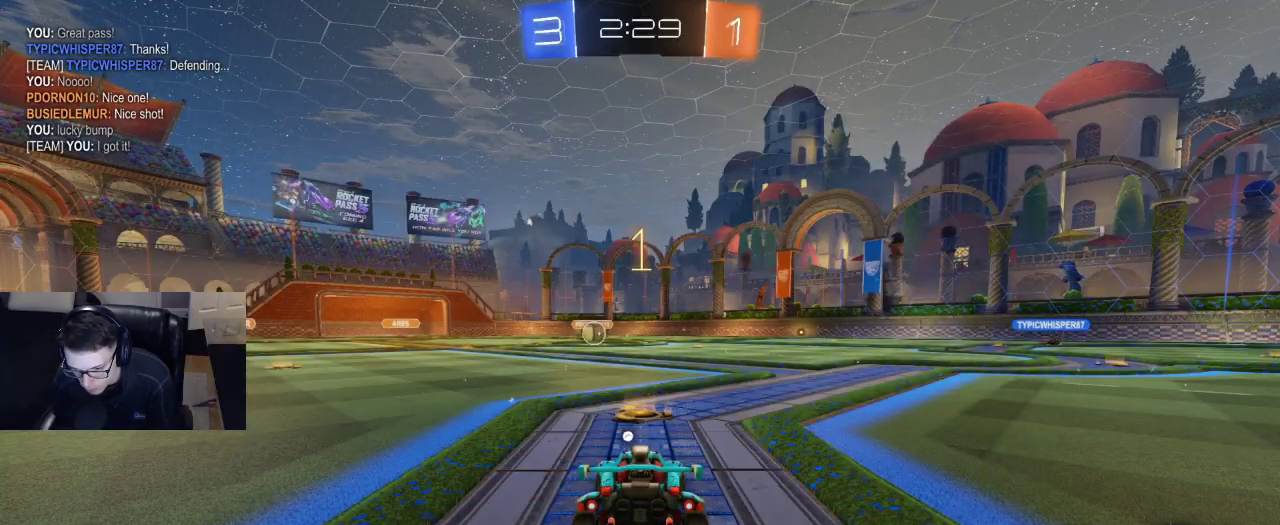
{"buttons": ["R1", "R2"], "left_stick": "center", "right_stick": "center", "events": []}
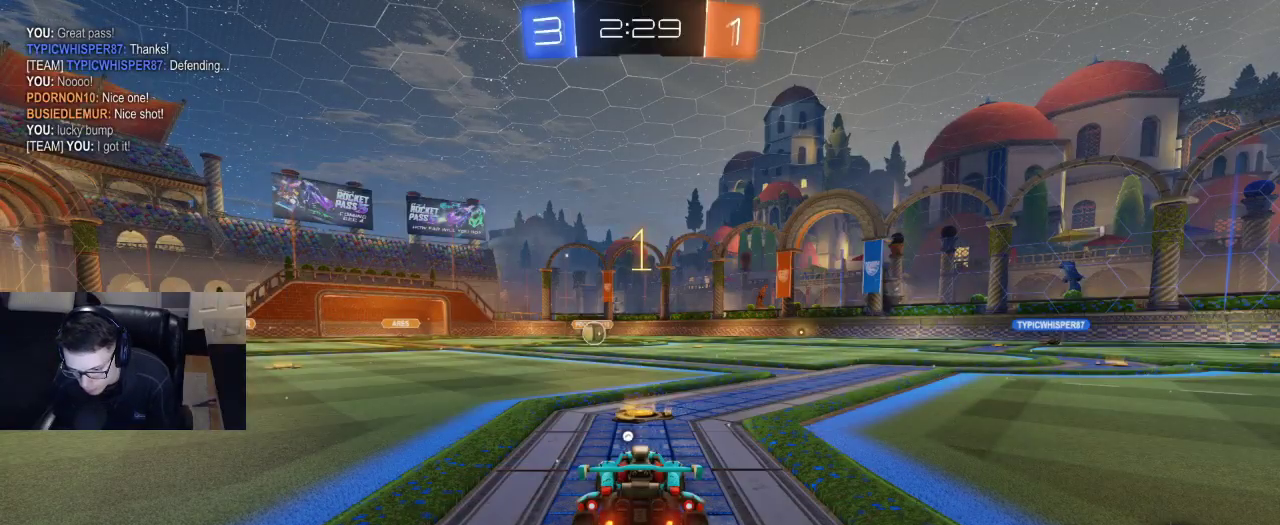
{"buttons": ["R1", "R2"], "left_stick": "center", "right_stick": "center", "events": []}
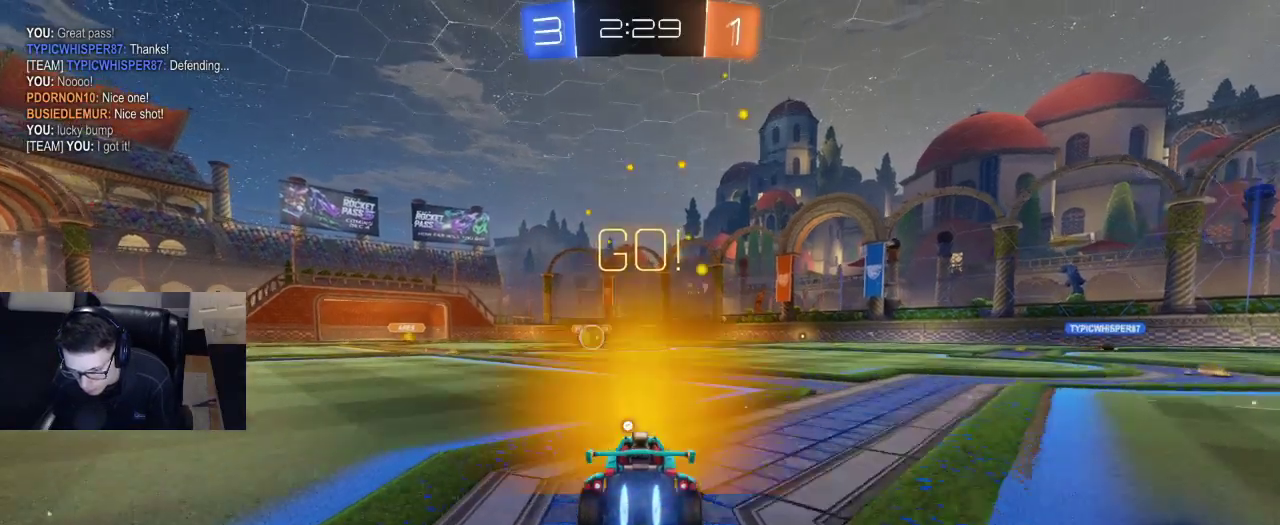
{"buttons": ["SQUARE", "R1", "R2"], "left_stick": "down-left", "right_stick": "center", "events": [[33, "left_stick", "down"], [83, "CROSS", "down"], [150, "left_stick", "up-left"], [183, "CROSS", "up"], [200, "CROSS", "down"], [217, "left_stick", "down"], [300, "CROSS", "up"], [350, "SQUARE", "down"], [467, "left_stick", "down-left"]]}
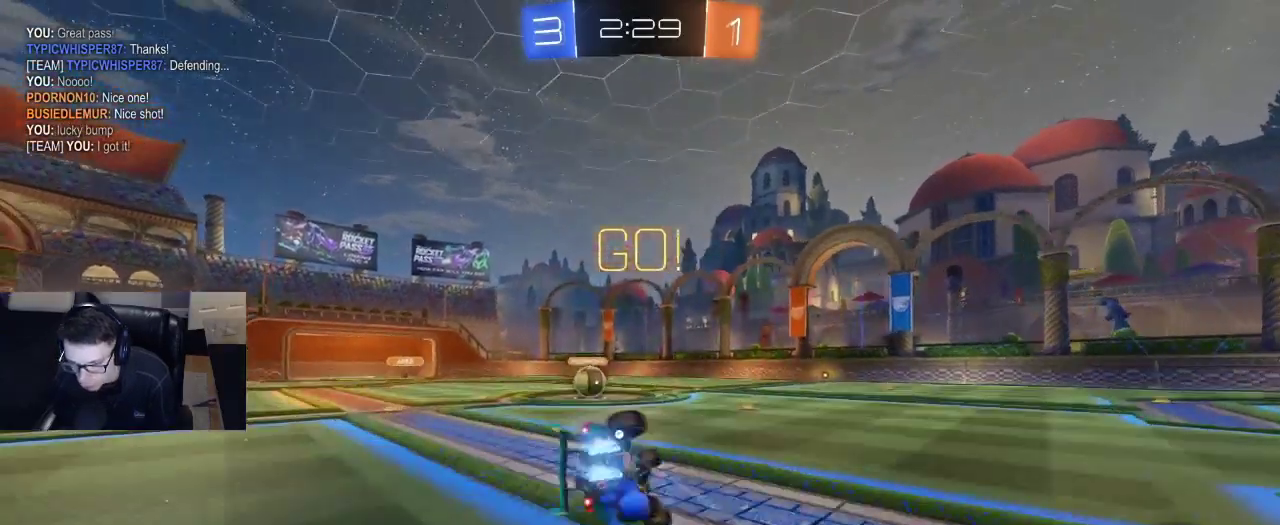
{"buttons": ["SQUARE", "R1", "R2"], "left_stick": "down-left", "right_stick": "center", "events": []}
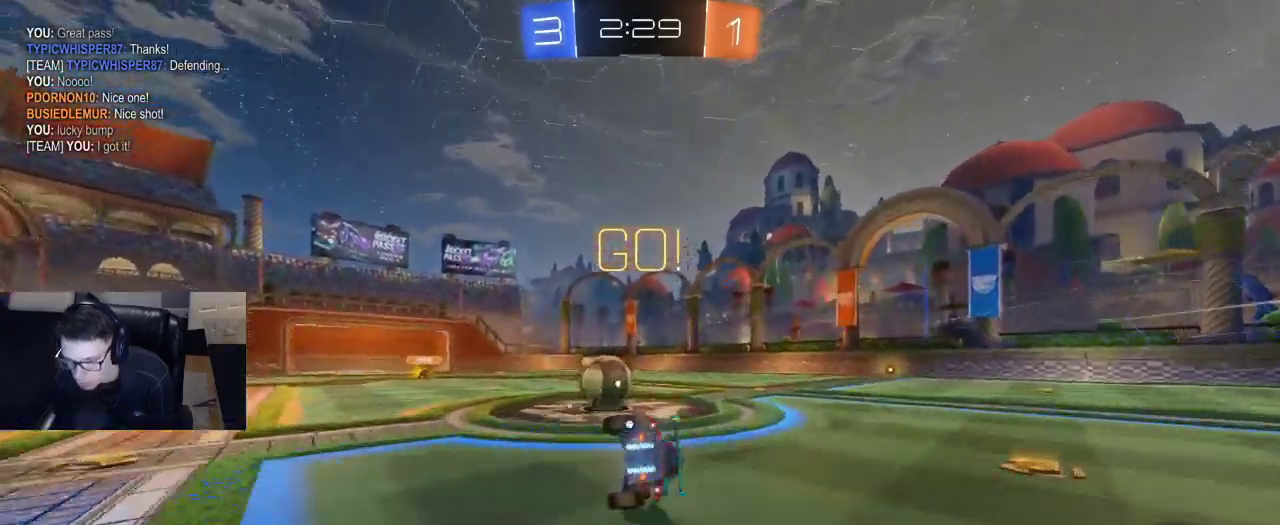
{"buttons": ["R1", "R2"], "left_stick": "left", "right_stick": "center", "events": [[50, "SQUARE", "up"], [333, "left_stick", "left"]]}
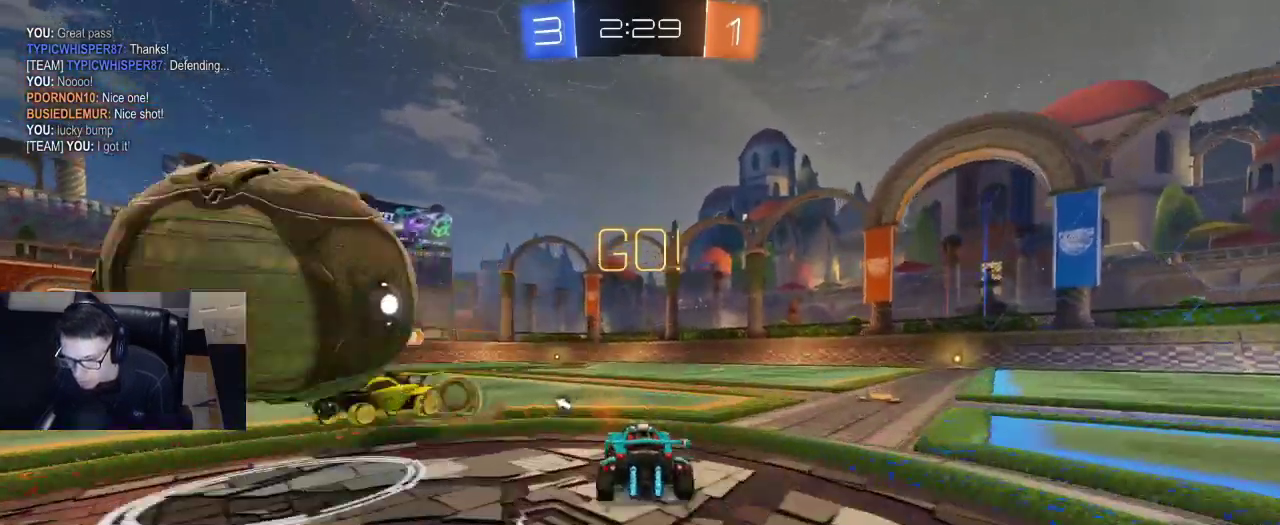
{"buttons": ["TRIANGLE", "R2"], "left_stick": "center", "right_stick": "center", "events": [[33, "R1", "up"], [83, "left_stick", "right"], [150, "TRIANGLE", "down"], [250, "TRIANGLE", "up"], [367, "left_stick", "center"], [500, "TRIANGLE", "down"]]}
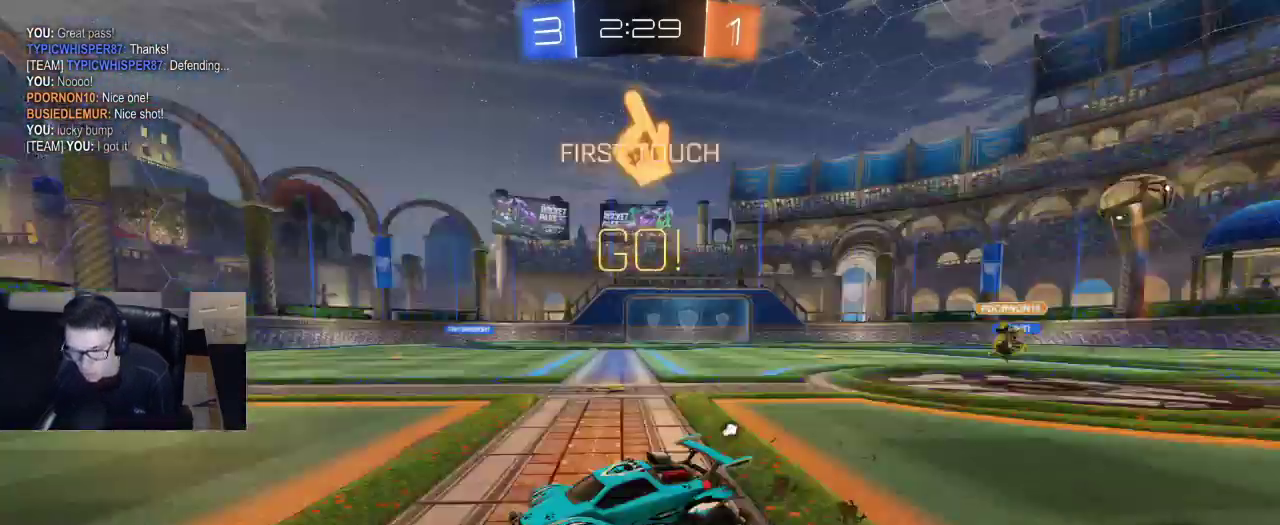
{"buttons": ["R2"], "left_stick": "right", "right_stick": "center", "events": [[83, "TRIANGLE", "up"], [100, "left_stick", "right"]]}
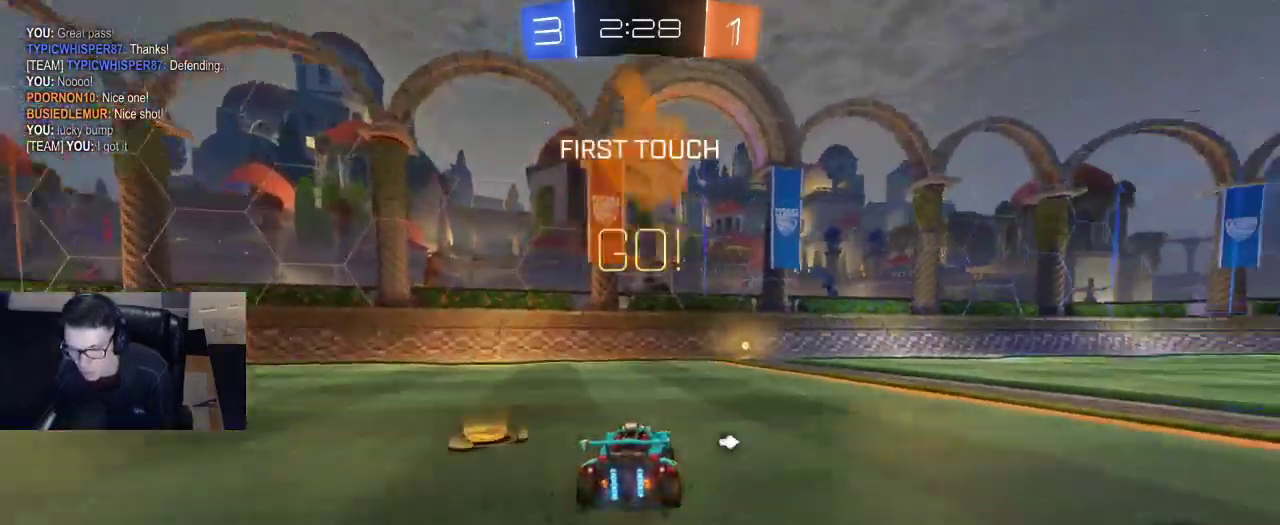
{"buttons": ["R2"], "left_stick": "center", "right_stick": "center", "events": [[33, "left_stick", "center"], [233, "left_stick", "right"], [317, "left_stick", "center"], [383, "TRIANGLE", "down"], [467, "TRIANGLE", "up"]]}
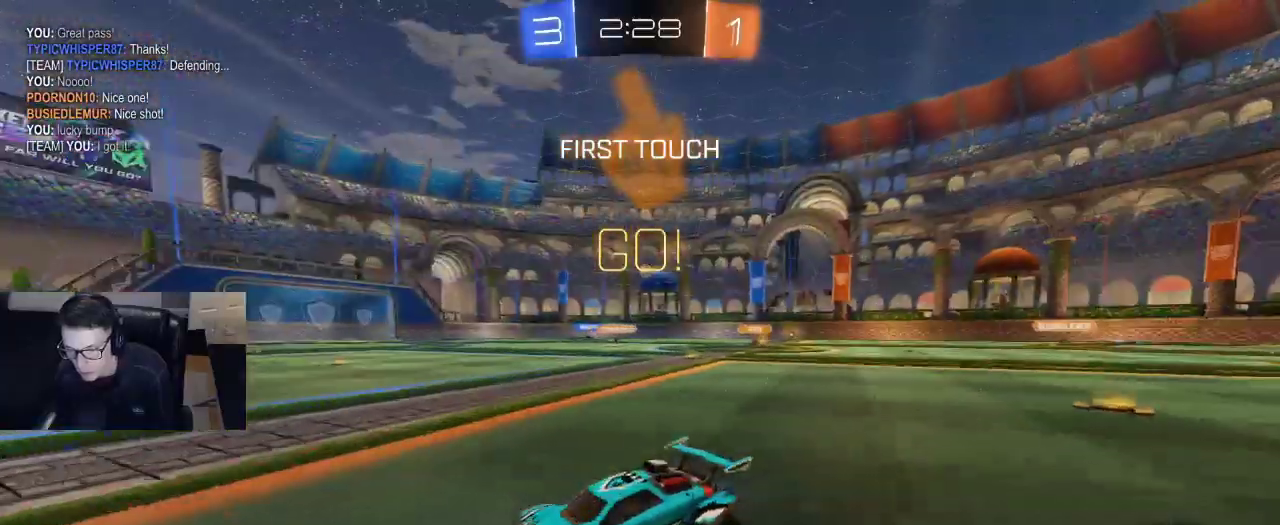
{"buttons": ["R2"], "left_stick": "right", "right_stick": "center", "events": [[200, "left_stick", "right"], [250, "SQUARE", "down"], [367, "SQUARE", "up"]]}
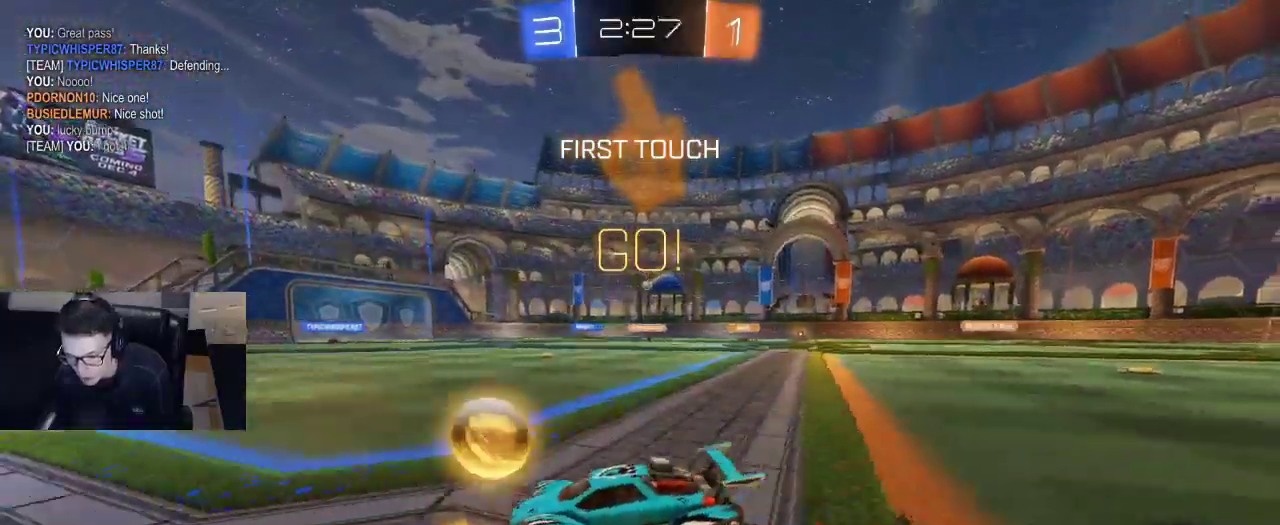
{"buttons": ["CROSS", "R1", "R2"], "left_stick": "up", "right_stick": "center", "events": [[133, "R1", "down"], [333, "CROSS", "down"], [367, "left_stick", "up"], [417, "CROSS", "up"], [450, "CROSS", "down"]]}
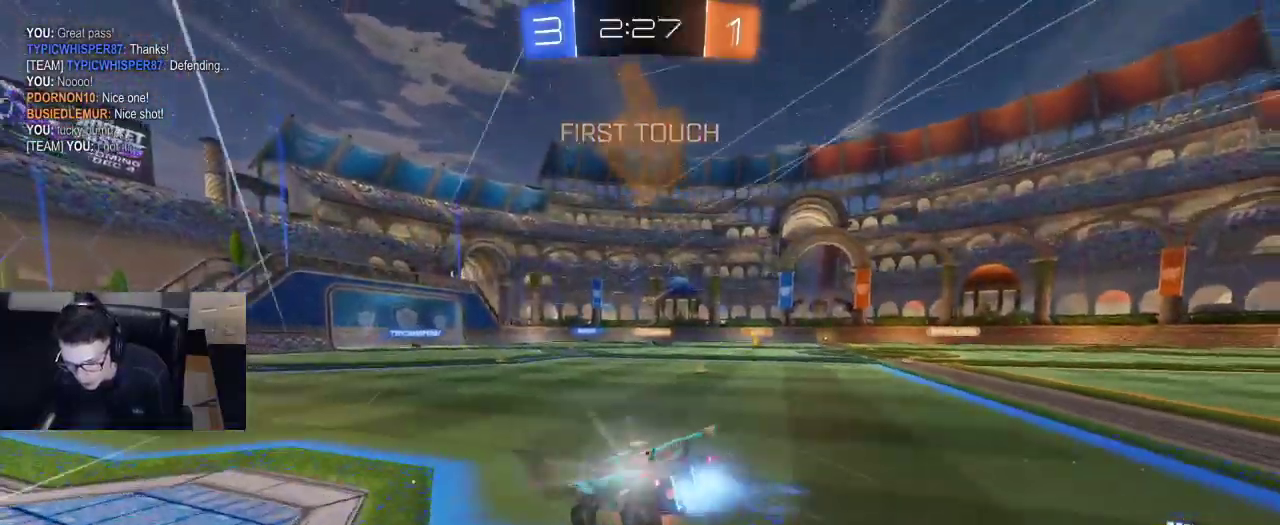
{"buttons": ["R2"], "left_stick": "center", "right_stick": "center", "events": [[17, "left_stick", "center"], [33, "R1", "up"], [50, "CROSS", "up"]]}
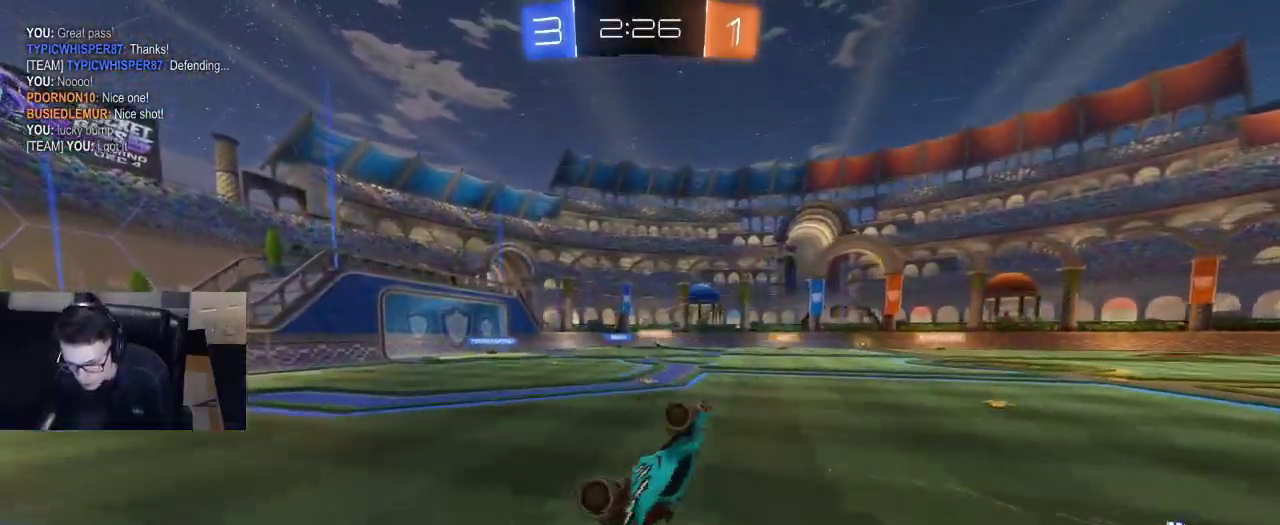
{"buttons": ["R2"], "left_stick": "right", "right_stick": "center", "events": [[483, "left_stick", "right"]]}
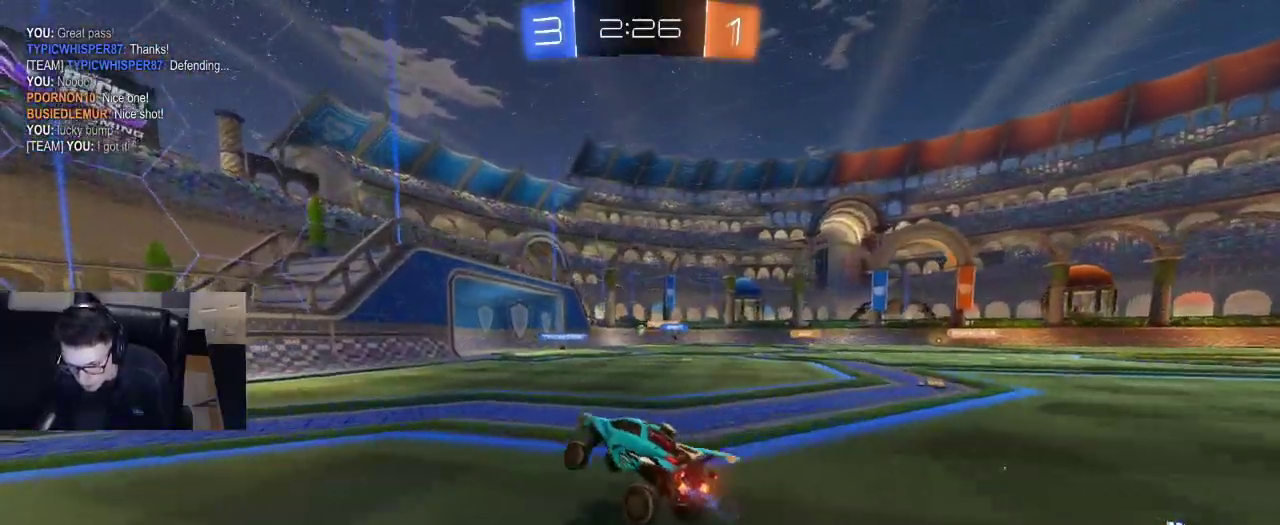
{"buttons": ["L2"], "left_stick": "center", "right_stick": "center", "events": [[267, "R2", "up"], [367, "left_stick", "center"], [400, "L2", "down"]]}
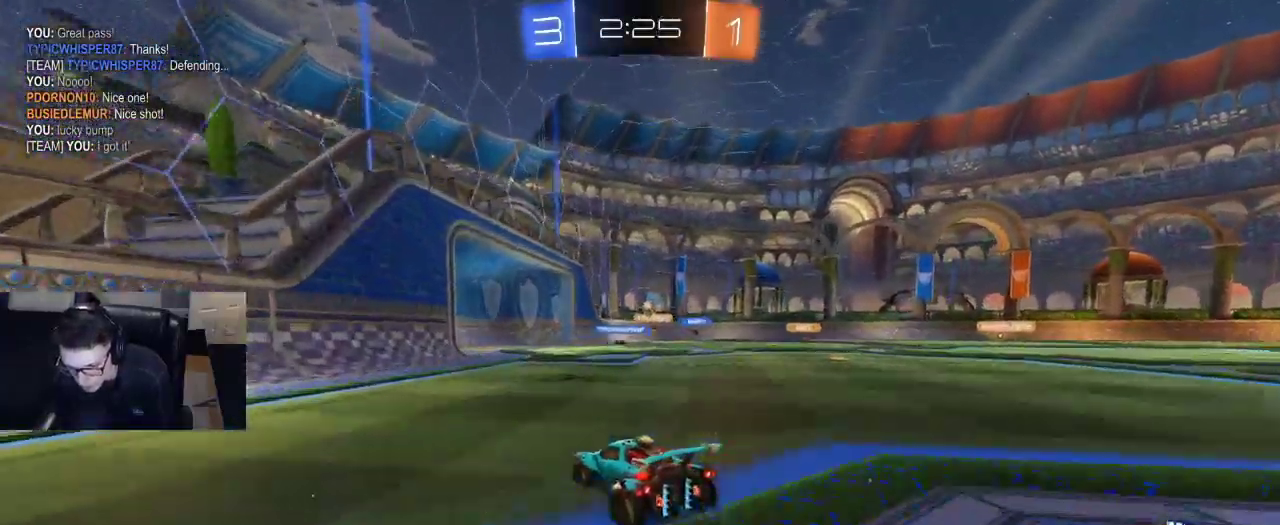
{"buttons": ["R1", "R2"], "left_stick": "center", "right_stick": "center", "events": [[33, "L2", "up"], [83, "left_stick", "right"], [250, "R2", "down"], [283, "R1", "down"], [417, "left_stick", "center"]]}
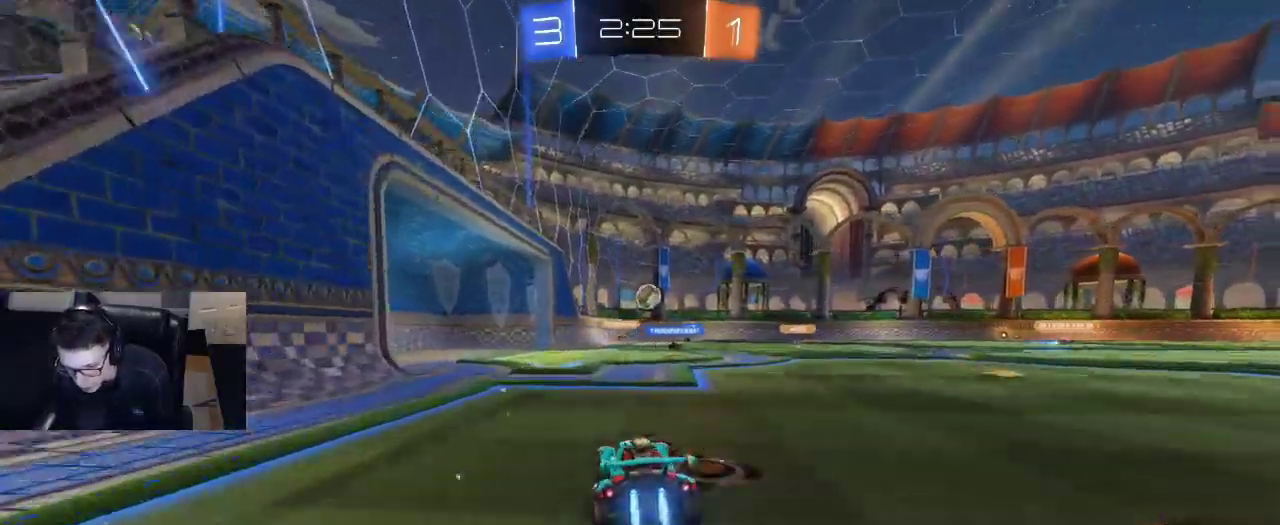
{"buttons": ["R1", "R2"], "left_stick": "down-right", "right_stick": "center", "events": [[200, "R1", "up"], [200, "left_stick", "right"], [250, "R1", "down"], [300, "left_stick", "center"], [383, "left_stick", "right"], [500, "left_stick", "down-right"]]}
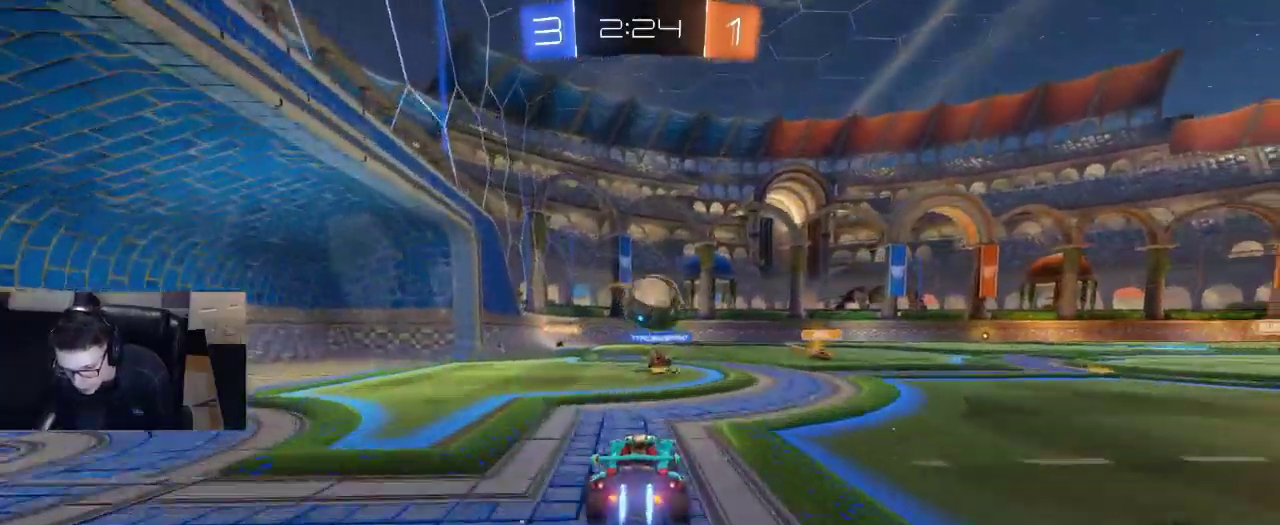
{"buttons": ["R2"], "left_stick": "left", "right_stick": "center", "events": [[167, "left_stick", "down-left"], [250, "R1", "up"], [283, "left_stick", "right"], [500, "left_stick", "left"]]}
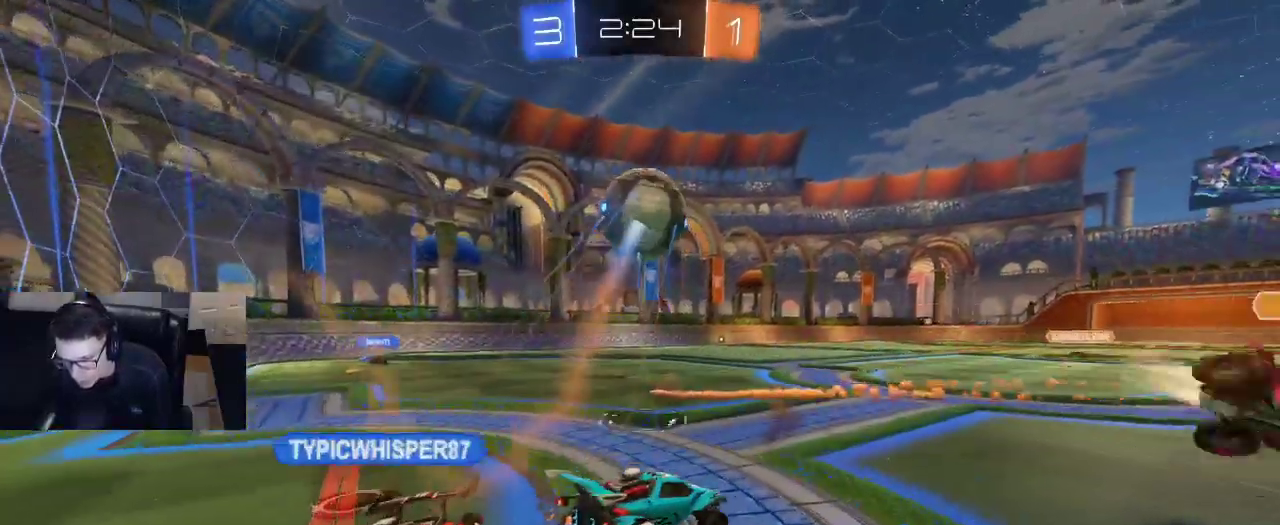
{"buttons": ["R2"], "left_stick": "down-left", "right_stick": "center", "events": [[100, "left_stick", "center"], [150, "R1", "down"], [150, "left_stick", "down-left"], [417, "R1", "up"]]}
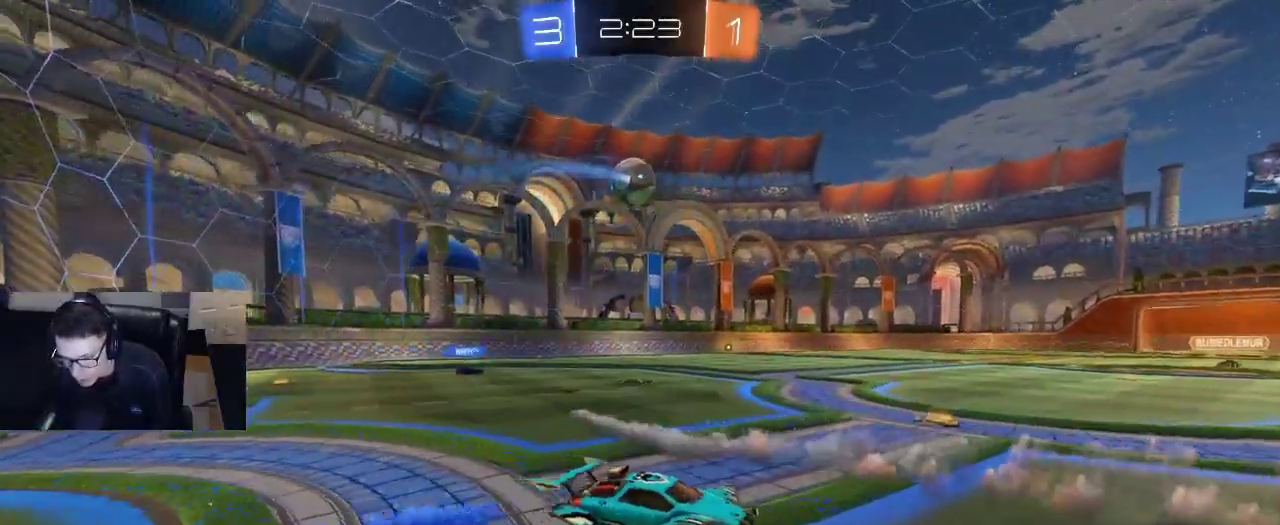
{"buttons": ["R1", "R2"], "left_stick": "left", "right_stick": "center", "events": [[33, "left_stick", "left"], [333, "R1", "down"]]}
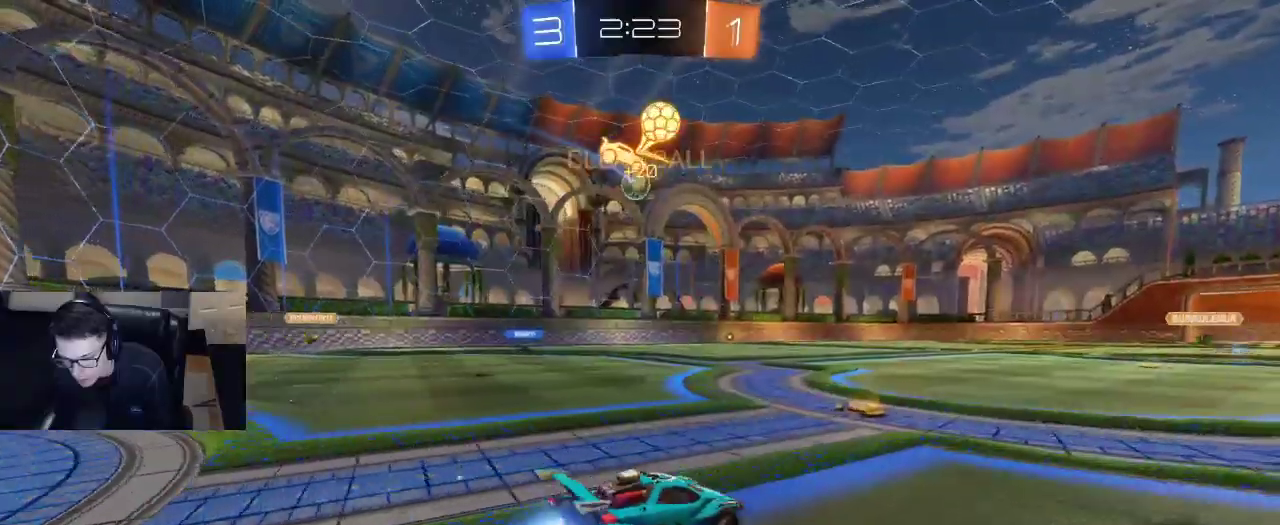
{"buttons": ["CROSS", "R1", "R2"], "left_stick": "down-left", "right_stick": "center", "events": [[167, "left_stick", "center"], [267, "left_stick", "down-right"], [350, "CROSS", "down"], [400, "left_stick", "up-left"], [467, "left_stick", "down-left"]]}
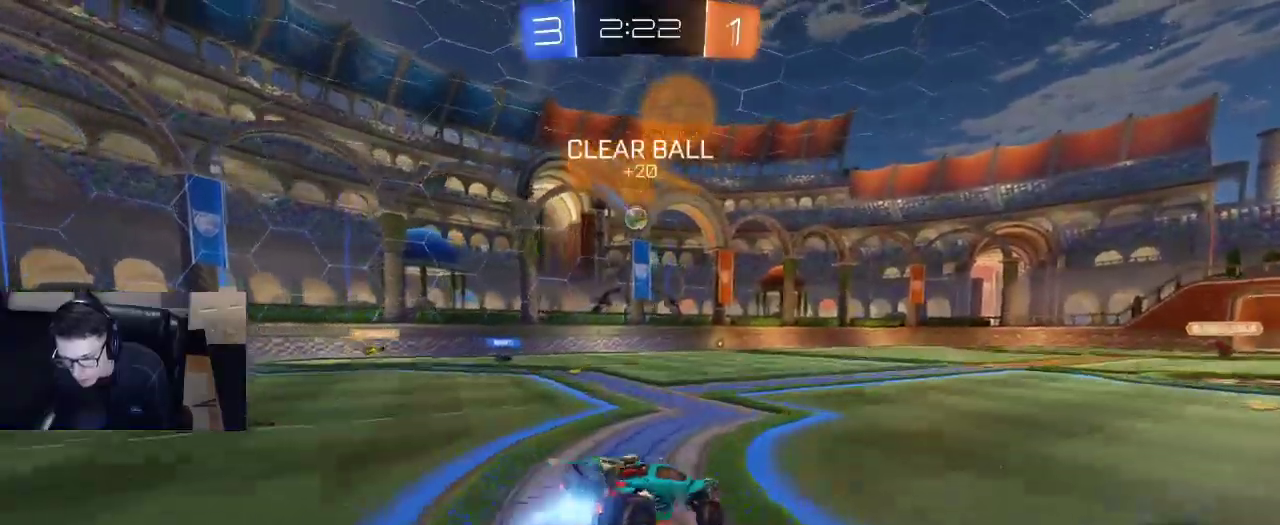
{"buttons": ["SQUARE", "R2"], "left_stick": "down-left", "right_stick": "center", "events": [[67, "CROSS", "up"], [117, "SQUARE", "down"], [267, "R1", "up"]]}
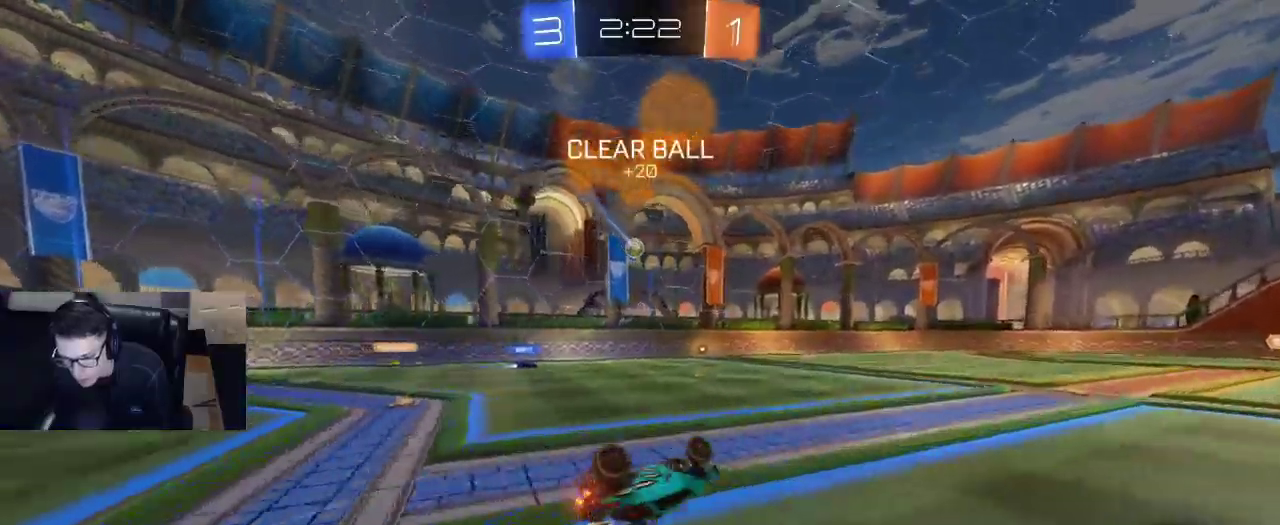
{"buttons": ["R2"], "left_stick": "right", "right_stick": "center", "events": [[250, "SQUARE", "up"], [333, "left_stick", "center"], [483, "left_stick", "right"]]}
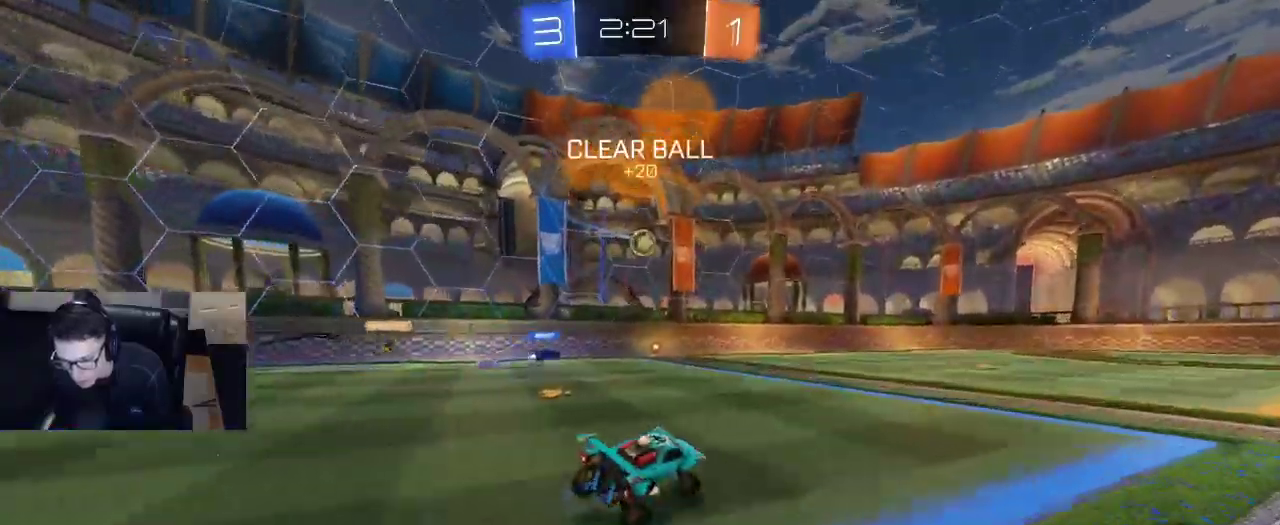
{"buttons": ["R2"], "left_stick": "center", "right_stick": "center", "events": [[300, "left_stick", "center"]]}
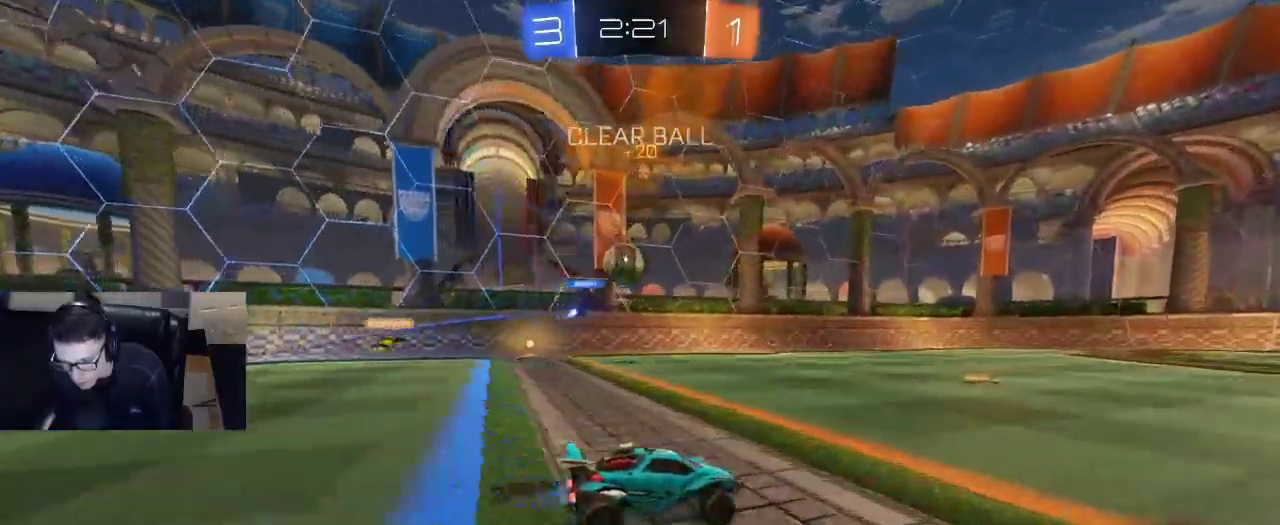
{"buttons": ["R1", "R2"], "left_stick": "center", "right_stick": "center", "events": [[483, "R1", "down"]]}
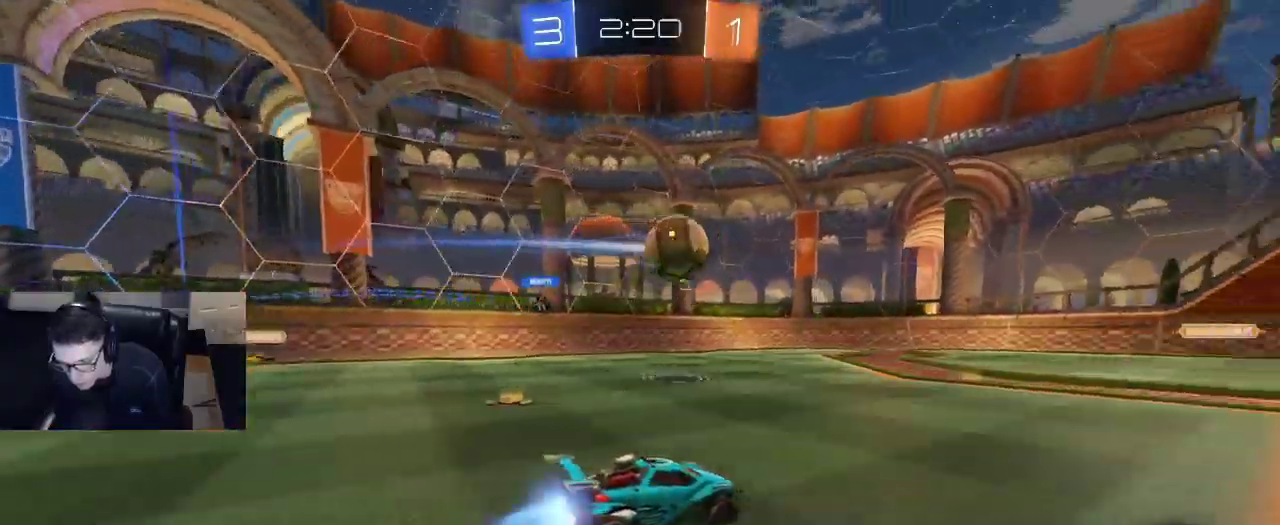
{"buttons": ["CROSS", "R1", "R2"], "left_stick": "up-right", "right_stick": "center", "events": [[33, "left_stick", "down-right"], [50, "CROSS", "down"], [283, "CROSS", "up"], [350, "left_stick", "center"], [433, "left_stick", "right"], [500, "CROSS", "down"], [500, "left_stick", "up-right"]]}
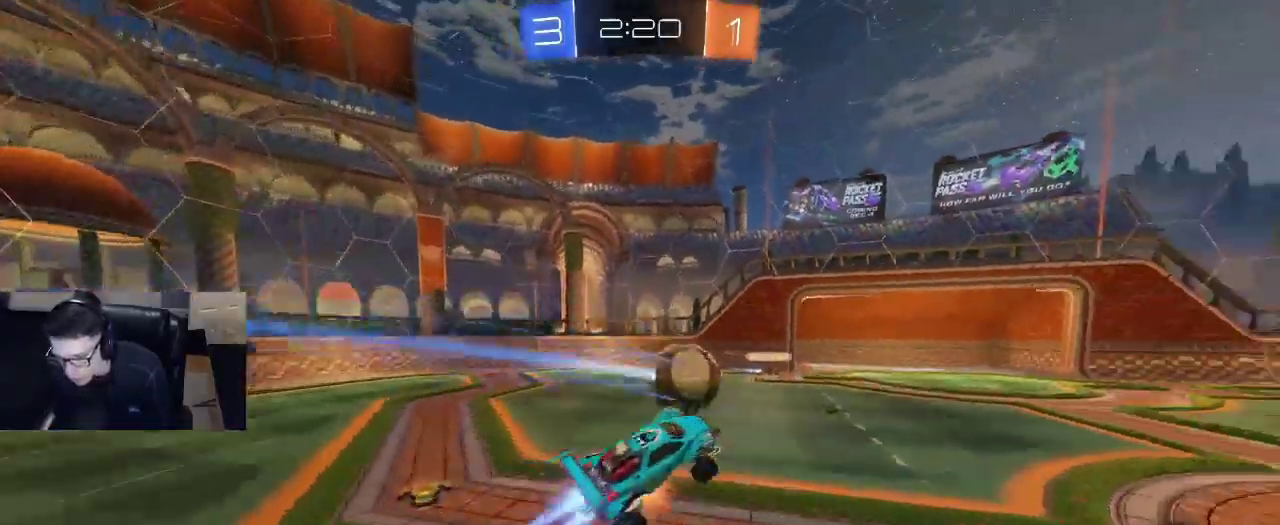
{"buttons": ["SQUARE", "R1", "R2"], "left_stick": "up-right", "right_stick": "center", "events": [[133, "CROSS", "up"], [483, "SQUARE", "down"]]}